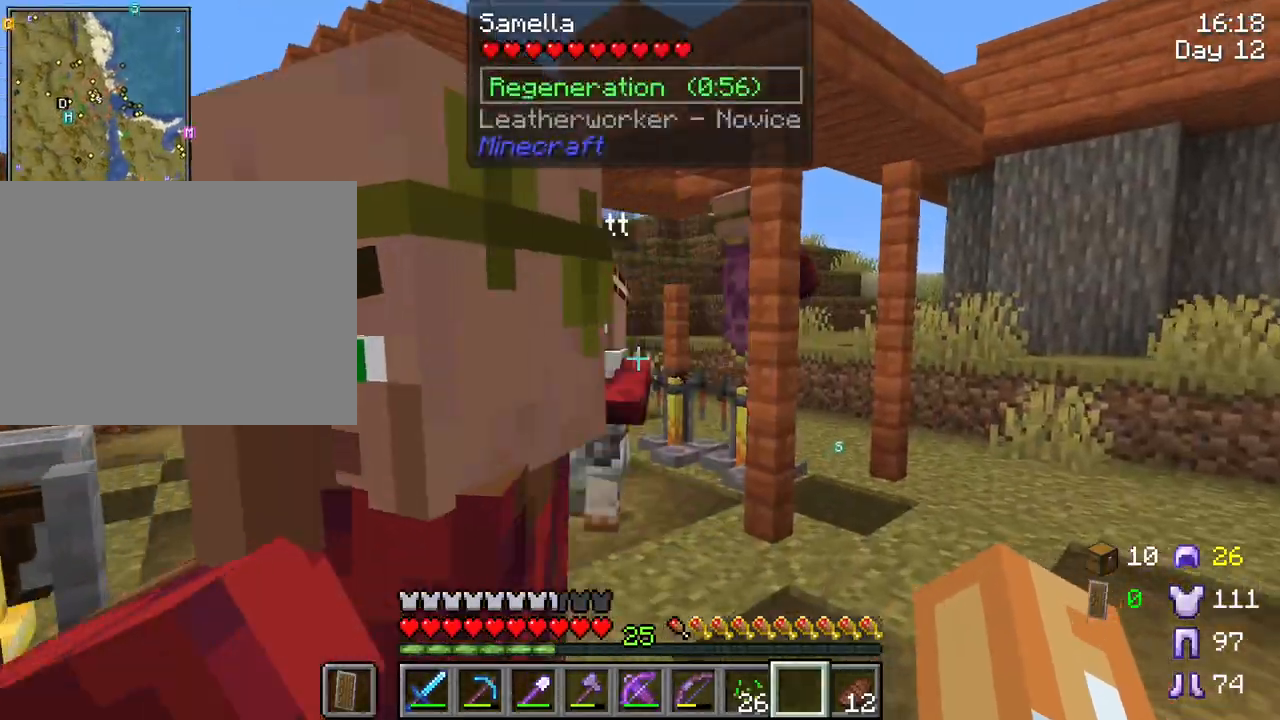
Gameplay with keyboard and mouse; each line is a JSON object with the keys and mouse buttons held at the frame after it. "events" lists presses ("down") and releases ("up") of "1", "2", "3", "4", "5", "a", "alt", "c", "caps_lock", "ctrl", "d", "e", "f", "g", "q", "r", "s", "shift", "space", "t", "tab", "v", "w", "x", "z", "mouse_left", "mouse_wheel" and "mouse_right" between this image and that frame as [ms after this image, input, new state], when the widget could be followed in between. "mouse_left", "mouse_wheel", "mouse_right" = the "left", "wheel", "right" buttons of the "mouse" list. No other keys are recorded. Fast repeated clicks can show as one long hold. "wheel" means that the mouse wheel is clicked or scrolled. "mouse_move" is the direction in which the mouse moves at that frame (one of eight, or "still"), when it could be read.
{"keys": [], "mouse": [], "mouse_move": "still", "events": [[317, "mouse_right", "down"], [317, "w", "up"], [450, "mouse_right", "up"]]}
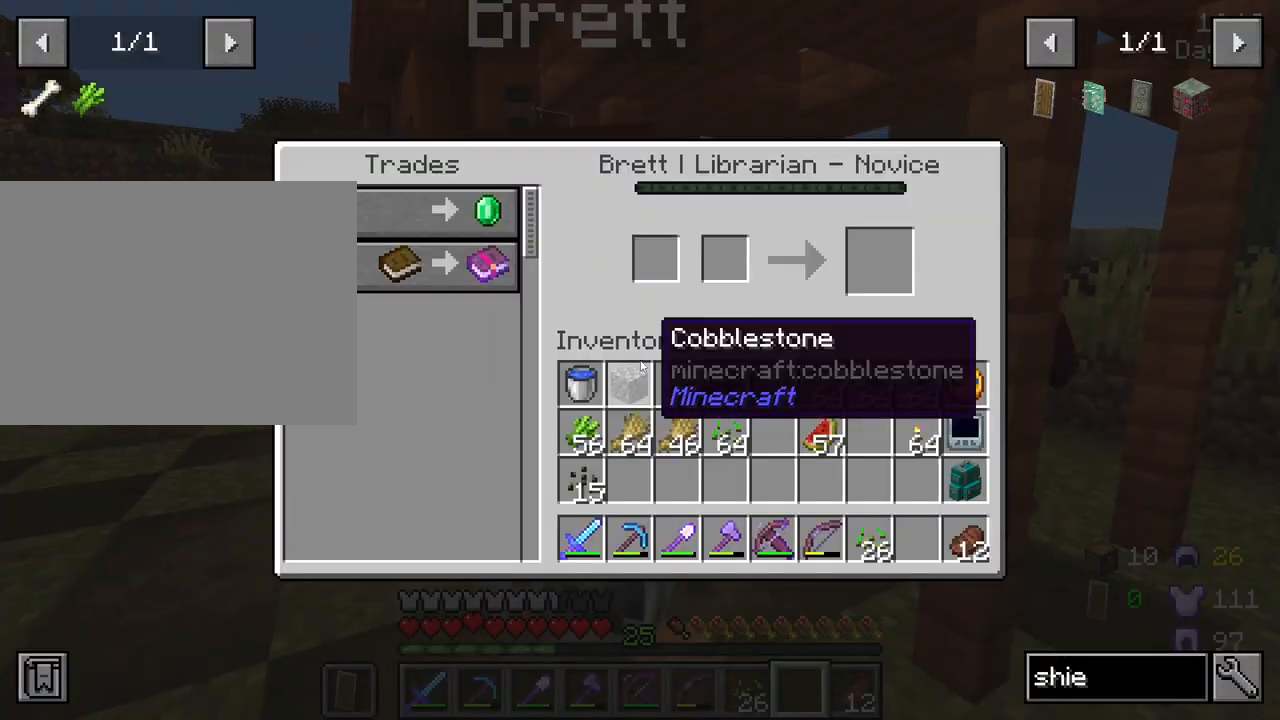
{"keys": [], "mouse": [], "mouse_move": "up-left", "events": []}
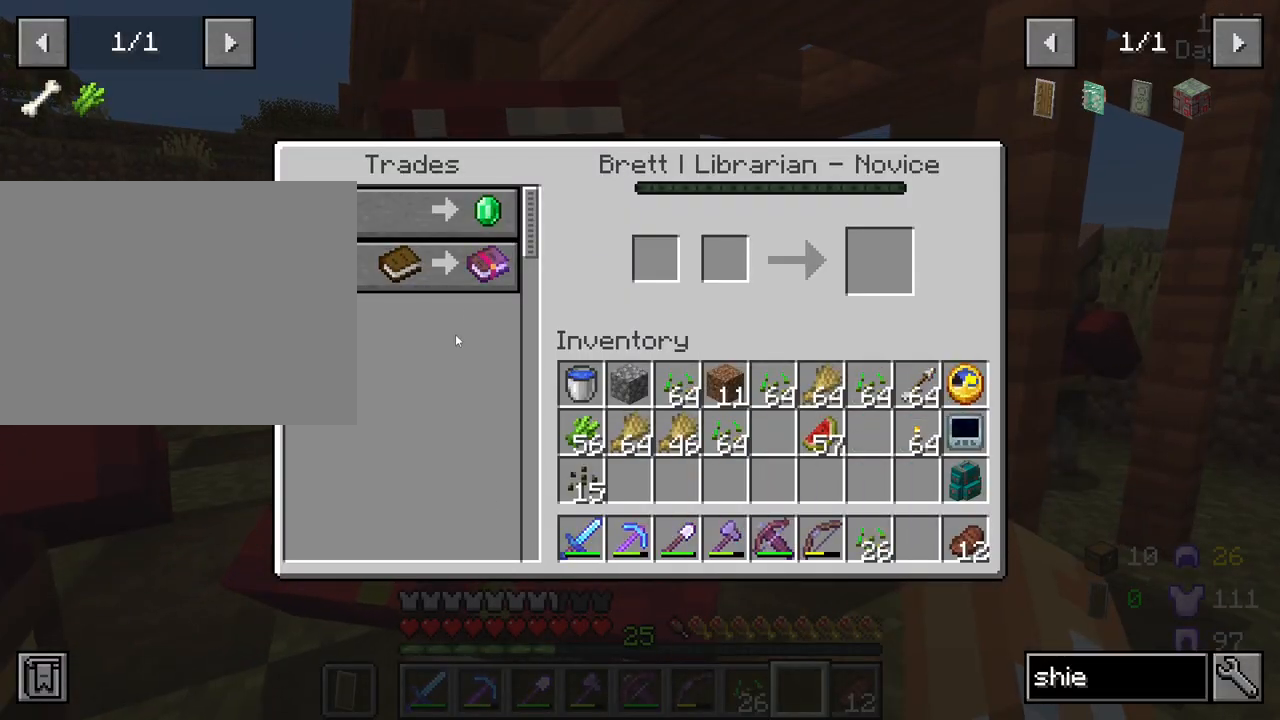
{"keys": [], "mouse": [], "mouse_move": "up", "events": []}
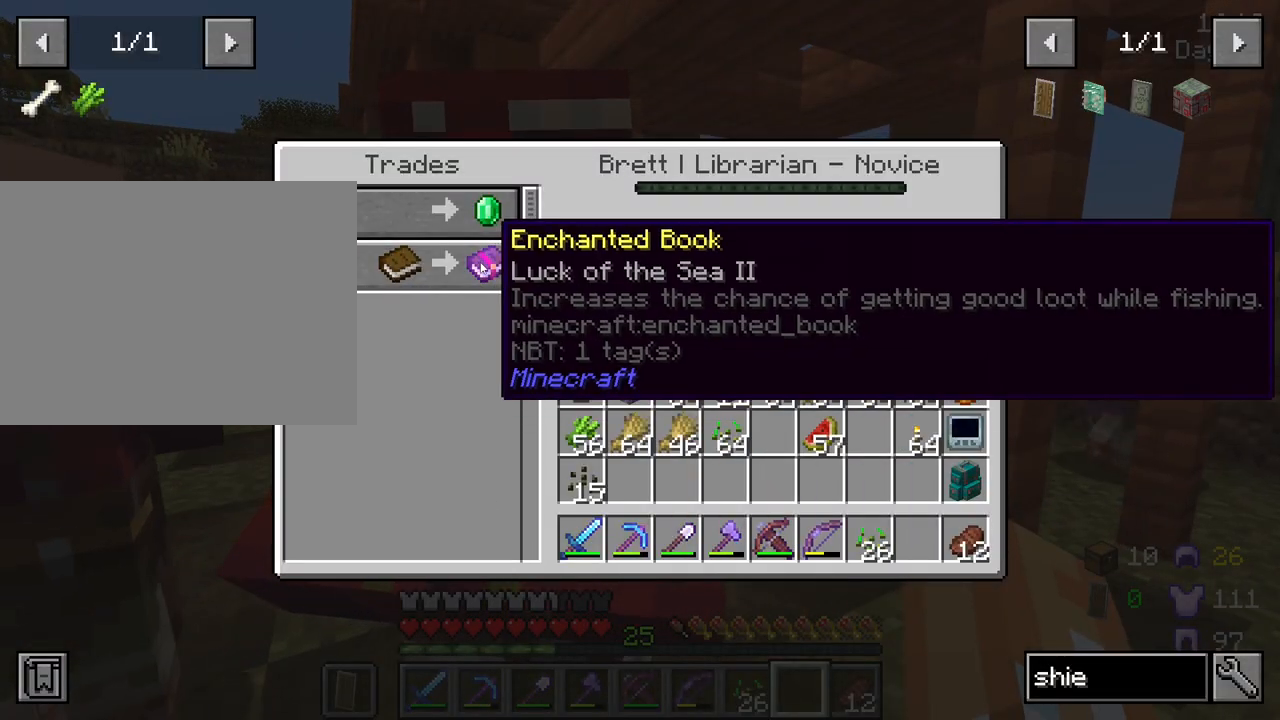
{"keys": ["w"], "mouse": [], "mouse_move": "left", "events": [[267, "e", "down"], [367, "e", "up"], [450, "w", "down"]]}
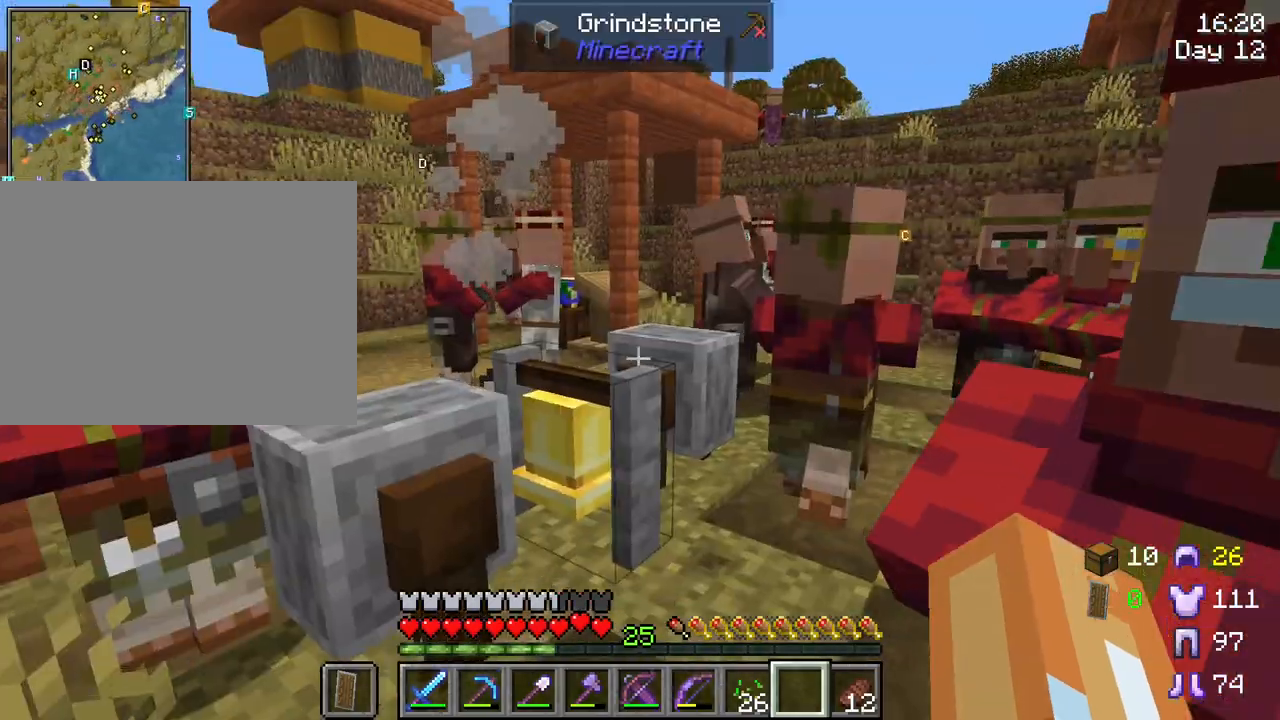
{"keys": ["ctrl", "d", "w"], "mouse": [], "mouse_move": "still", "events": [[133, "d", "down"], [467, "ctrl", "down"]]}
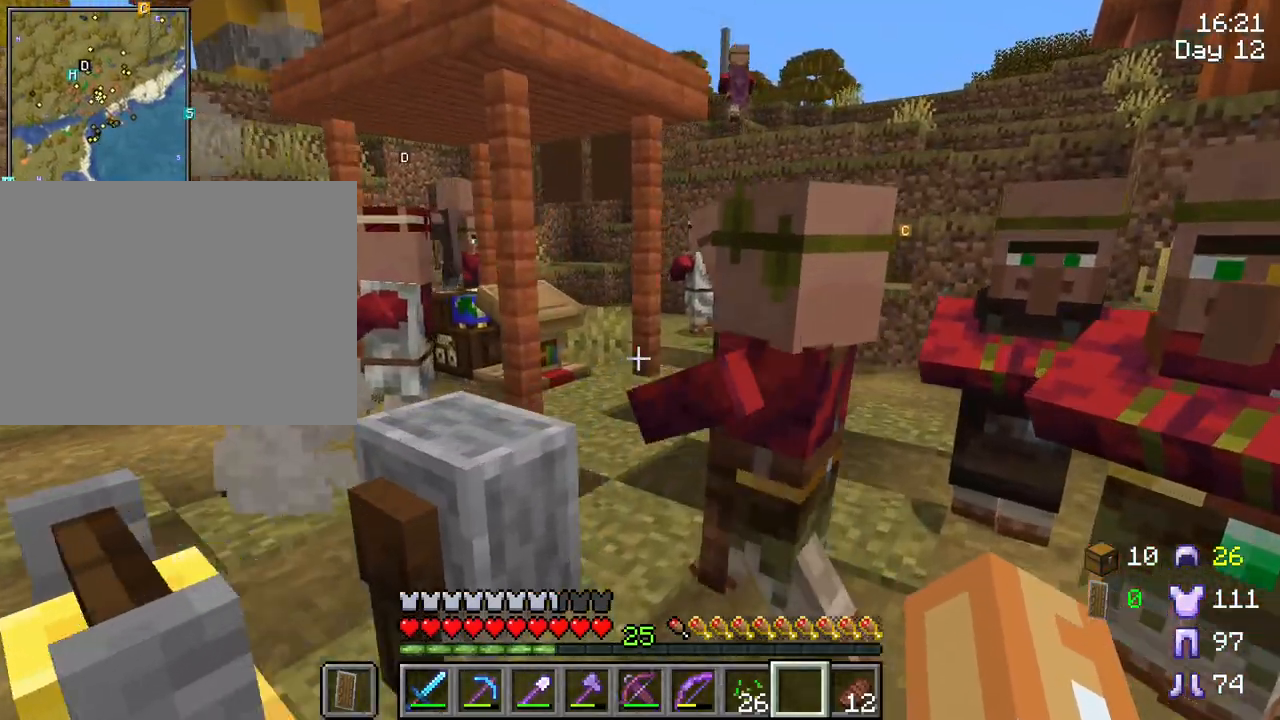
{"keys": ["ctrl", "w"], "mouse": [], "mouse_move": "right", "events": [[117, "d", "up"]]}
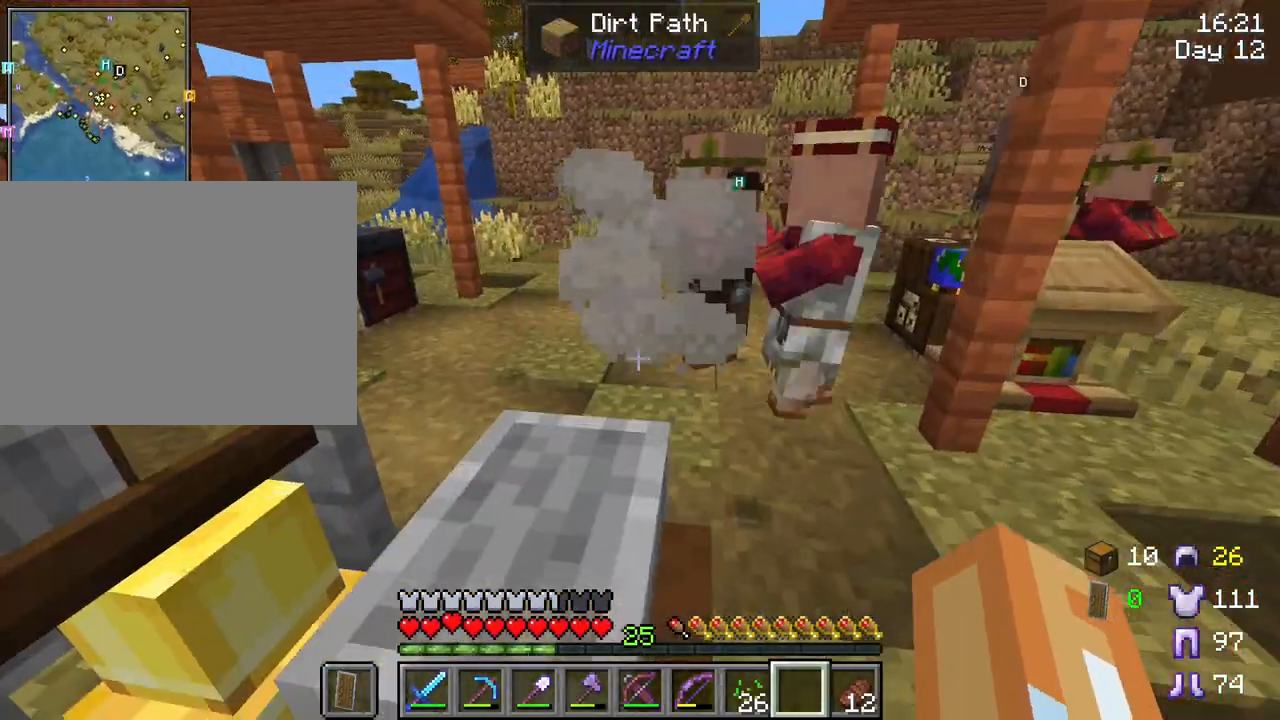
{"keys": ["ctrl", "d", "w"], "mouse": [], "mouse_move": "still", "events": [[217, "d", "down"]]}
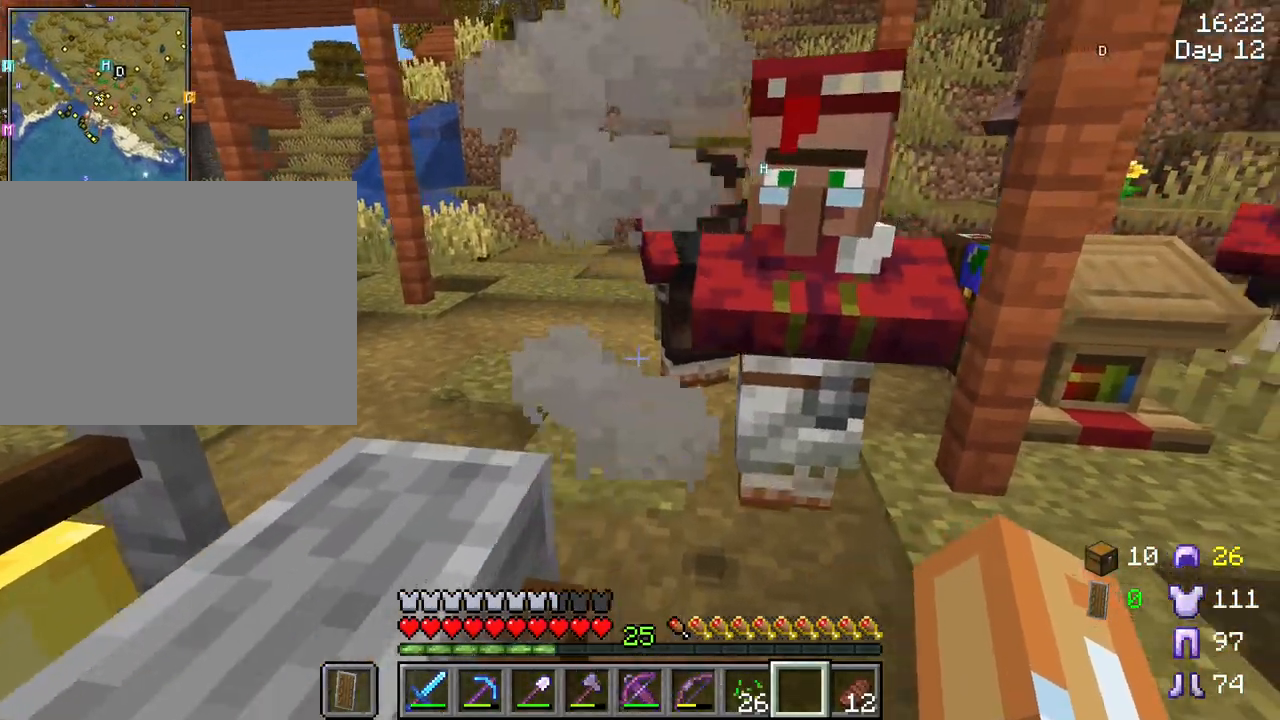
{"keys": ["ctrl", "w"], "mouse": [], "mouse_move": "still", "events": [[50, "d", "up"]]}
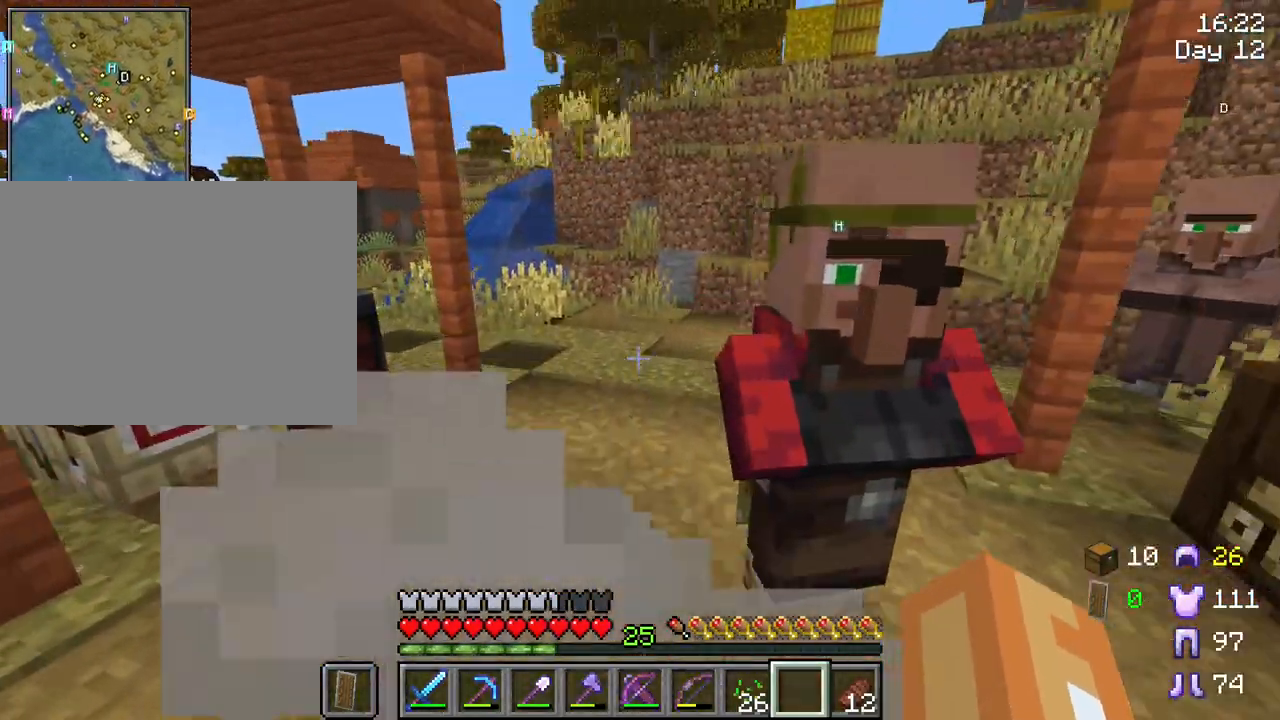
{"keys": ["a", "w"], "mouse": [], "mouse_move": "still", "events": [[150, "ctrl", "up"], [383, "a", "down"]]}
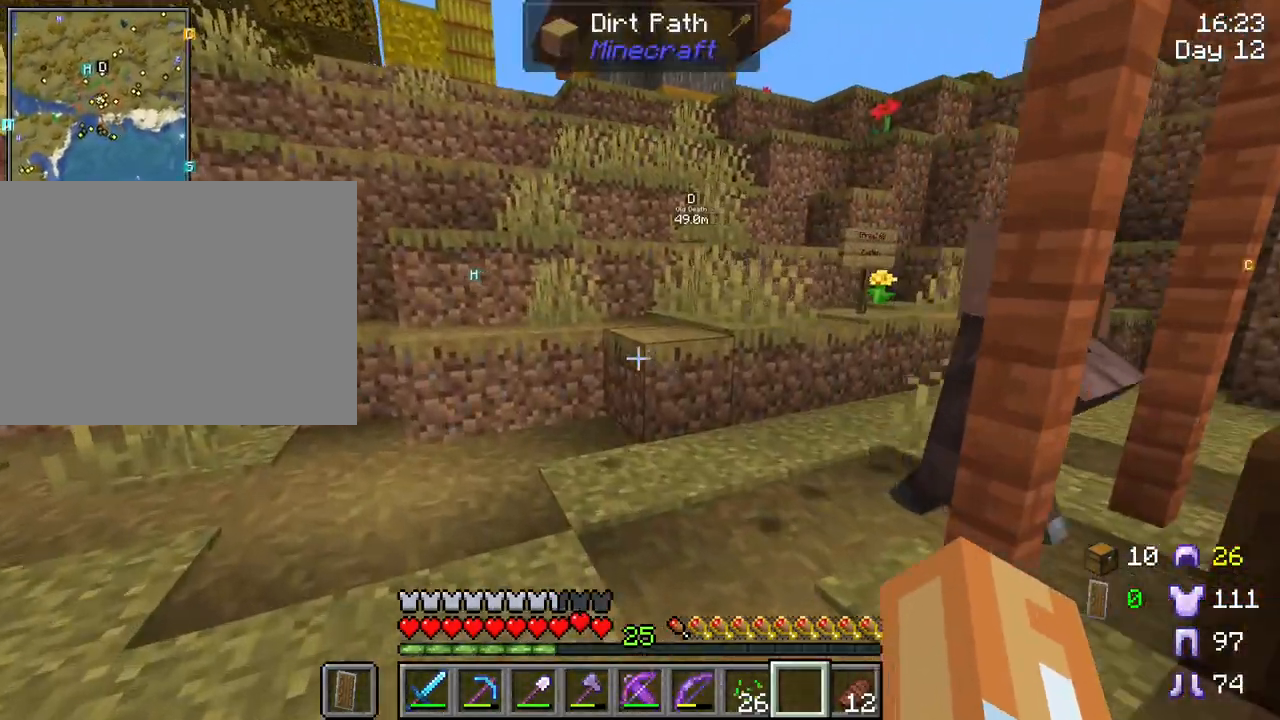
{"keys": ["space", "w"], "mouse": [], "mouse_move": "still", "events": [[167, "a", "up"], [450, "space", "down"]]}
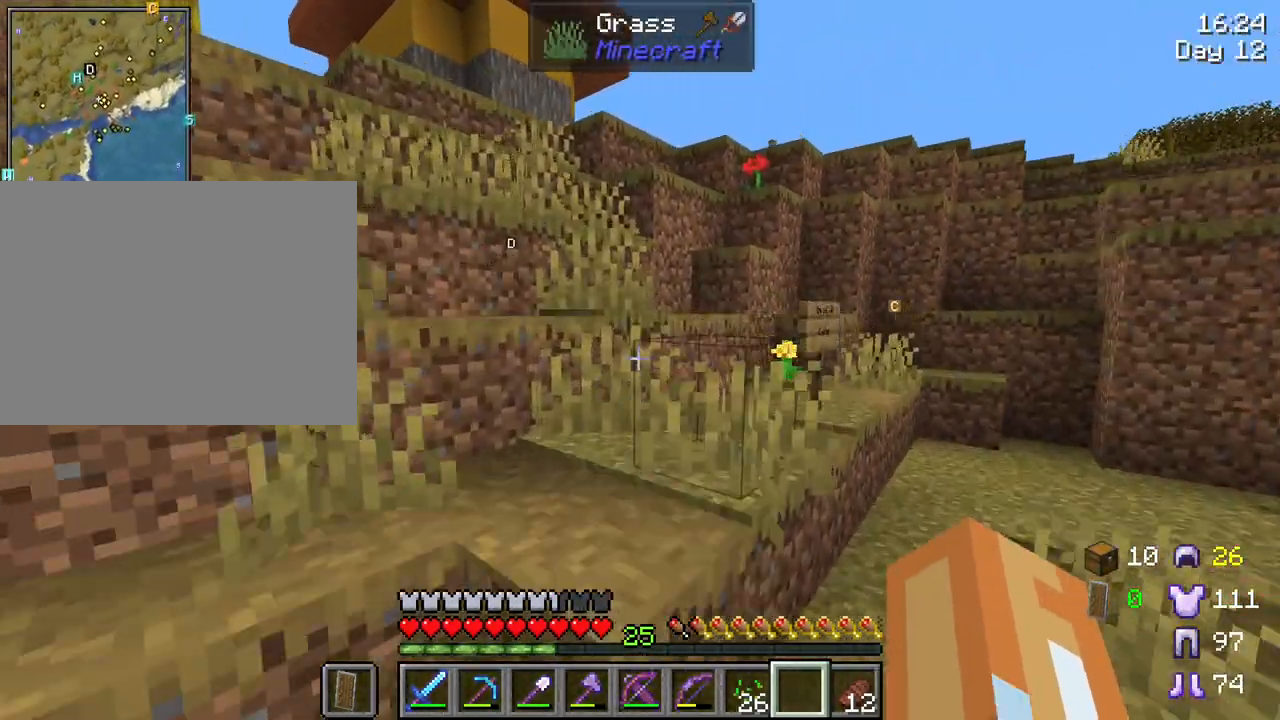
{"keys": ["space", "w"], "mouse": [], "mouse_move": "still", "events": [[133, "space", "up"], [417, "space", "down"]]}
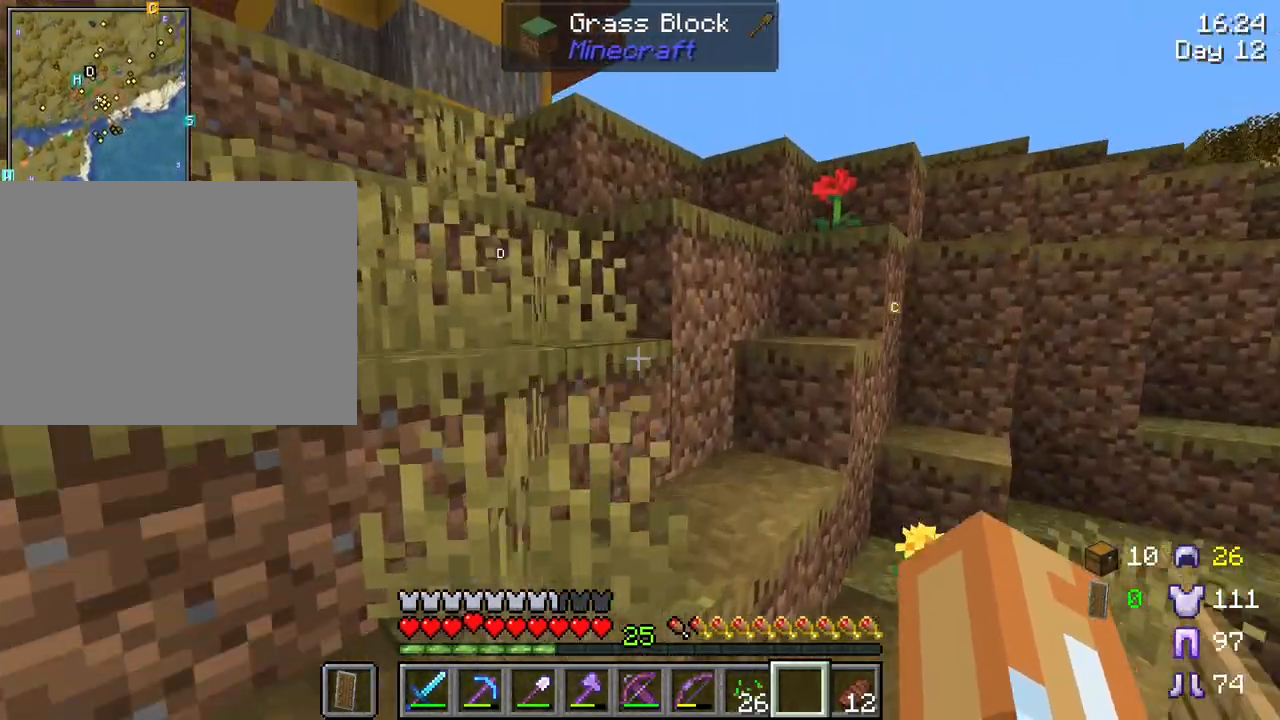
{"keys": ["space", "w"], "mouse": [], "mouse_move": "still", "events": [[117, "space", "up"], [350, "a", "down"], [383, "space", "down"], [433, "a", "up"]]}
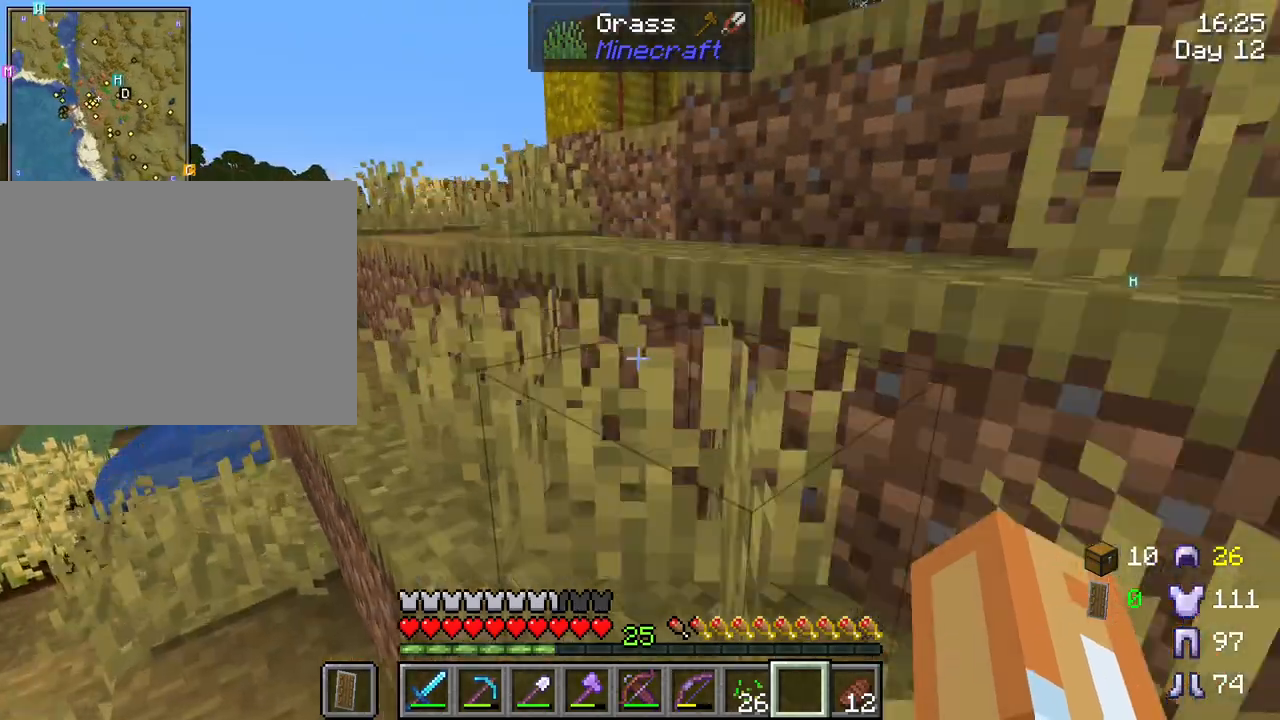
{"keys": ["w"], "mouse": [], "mouse_move": "still", "events": [[83, "space", "up"], [367, "space", "down"], [500, "space", "up"]]}
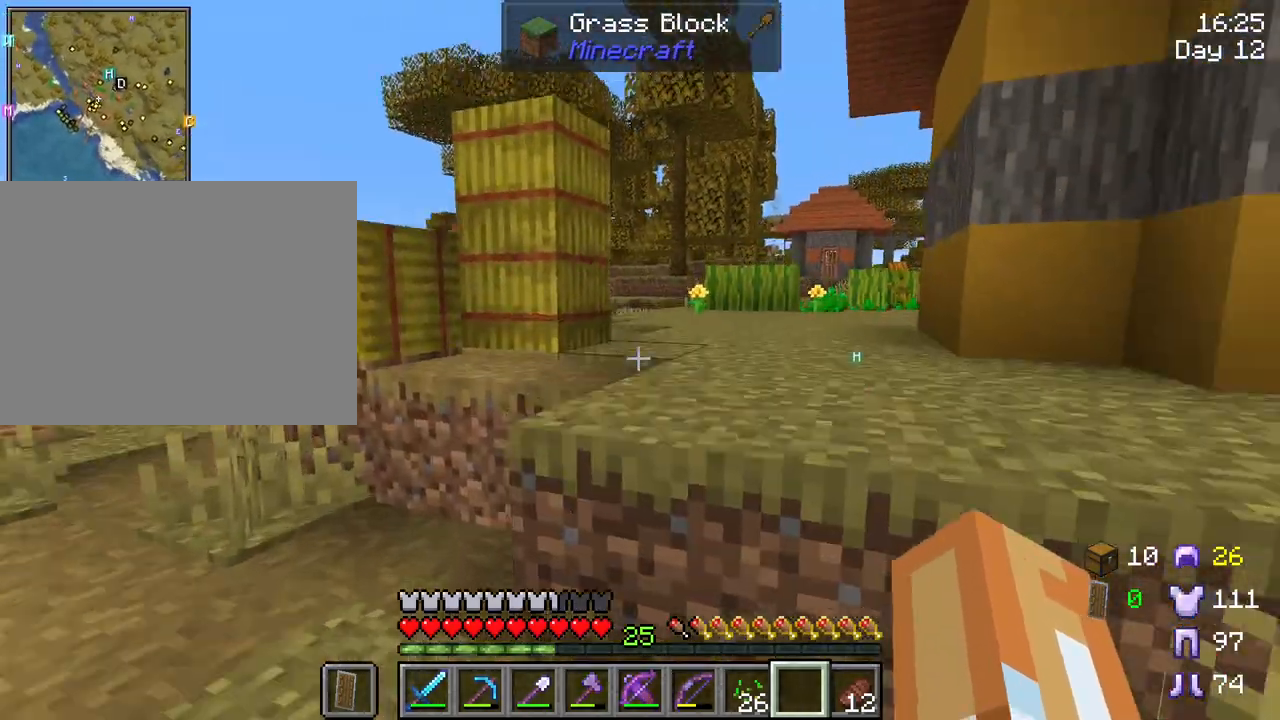
{"keys": ["ctrl", "space", "w"], "mouse": [], "mouse_move": "still", "events": [[133, "ctrl", "down"], [233, "space", "down"]]}
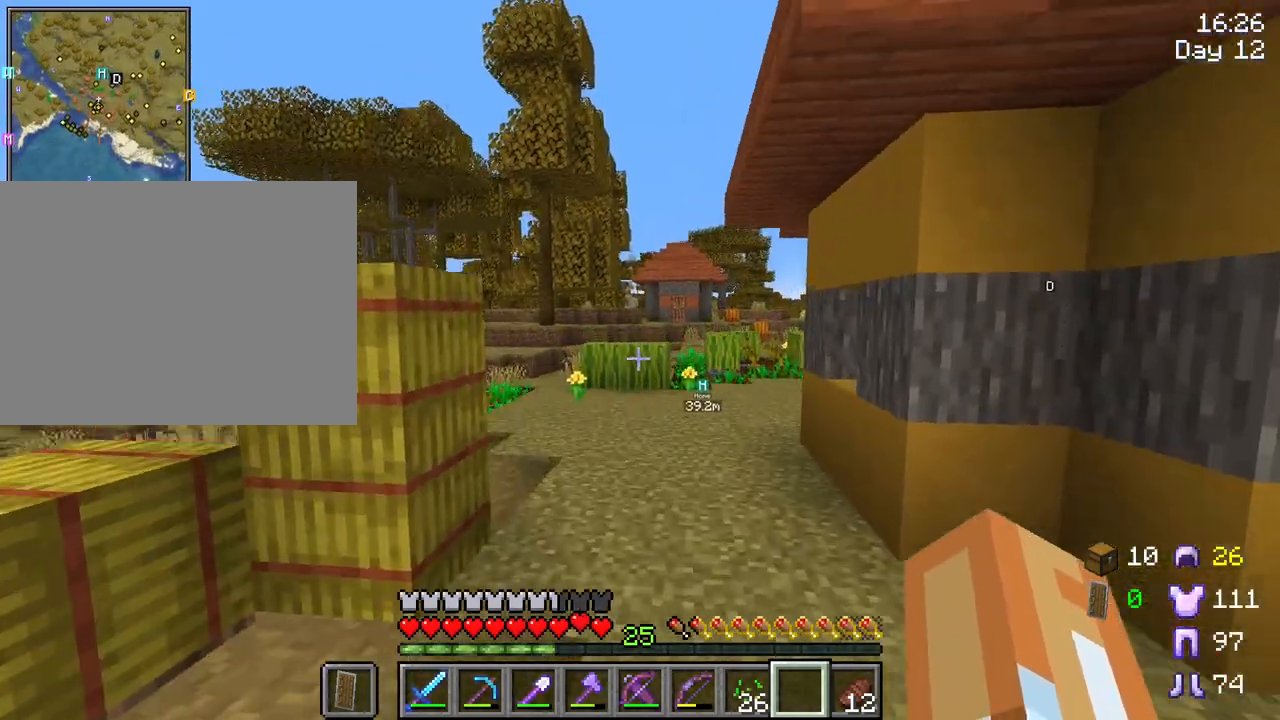
{"keys": ["ctrl", "space", "w"], "mouse": [], "mouse_move": "still", "events": []}
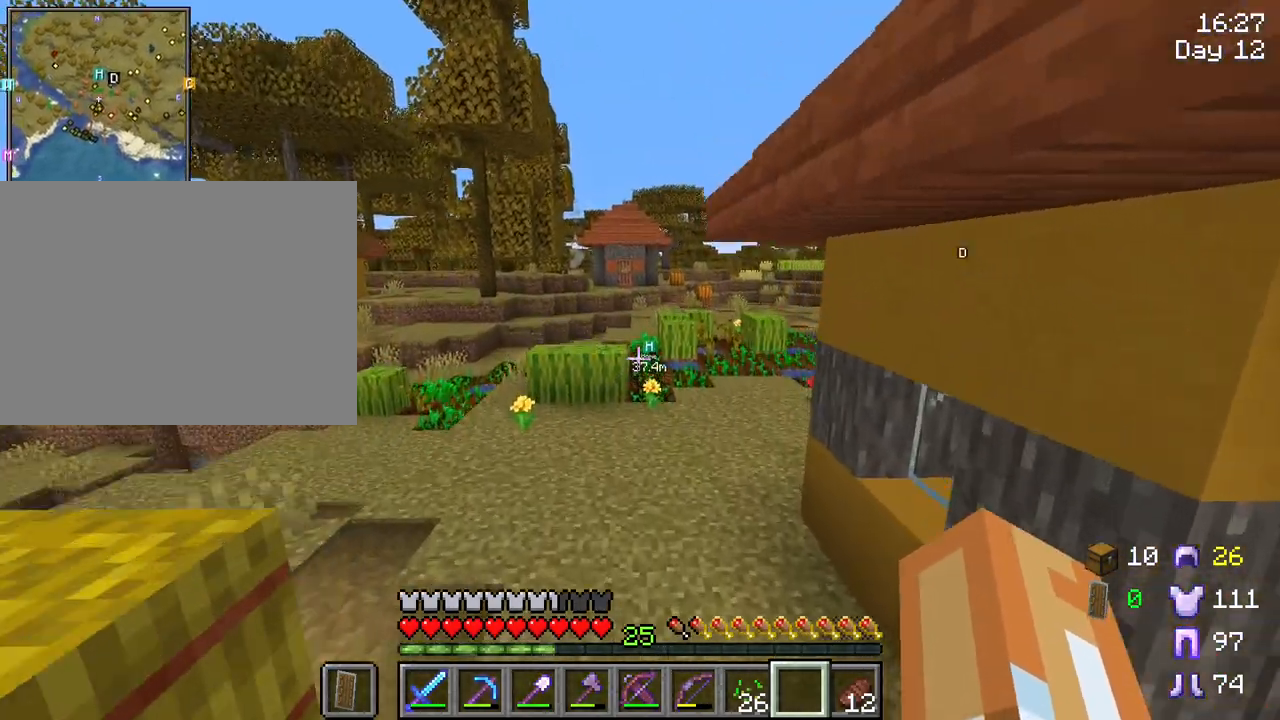
{"keys": ["w"], "mouse": [], "mouse_move": "still", "events": [[317, "space", "up"], [367, "ctrl", "up"]]}
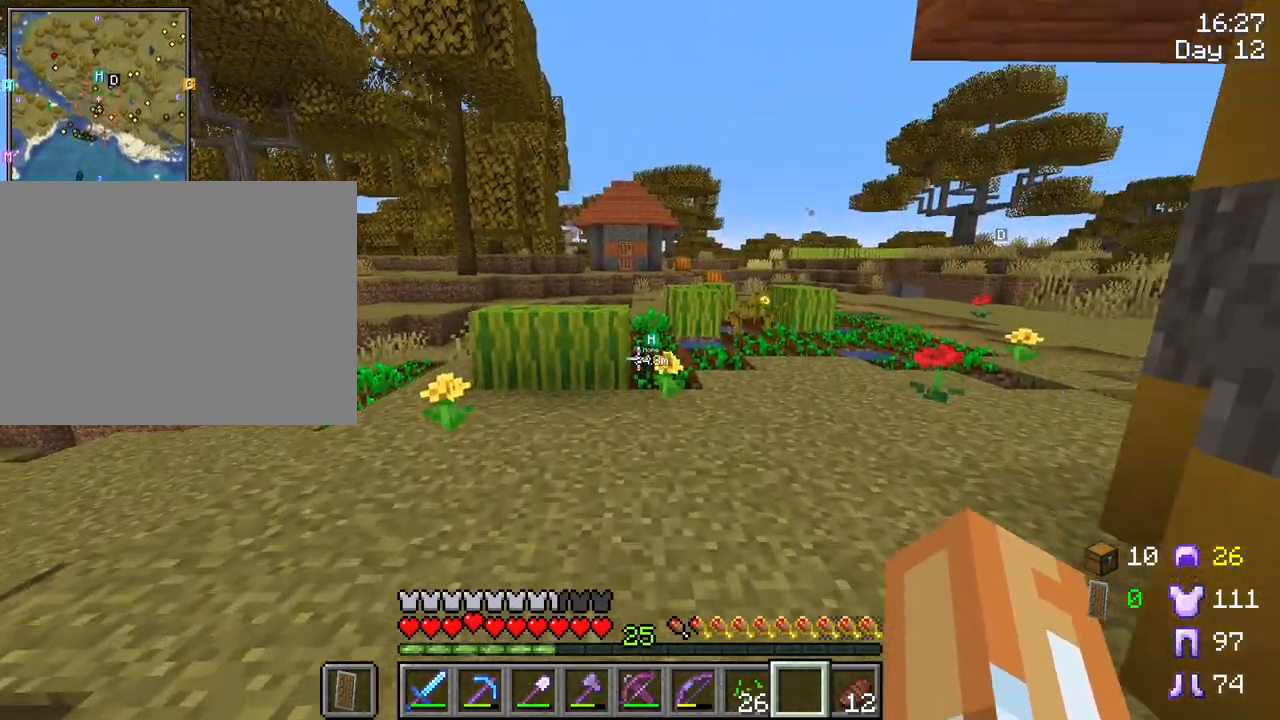
{"keys": ["a", "w"], "mouse": [], "mouse_move": "still", "events": [[333, "a", "down"]]}
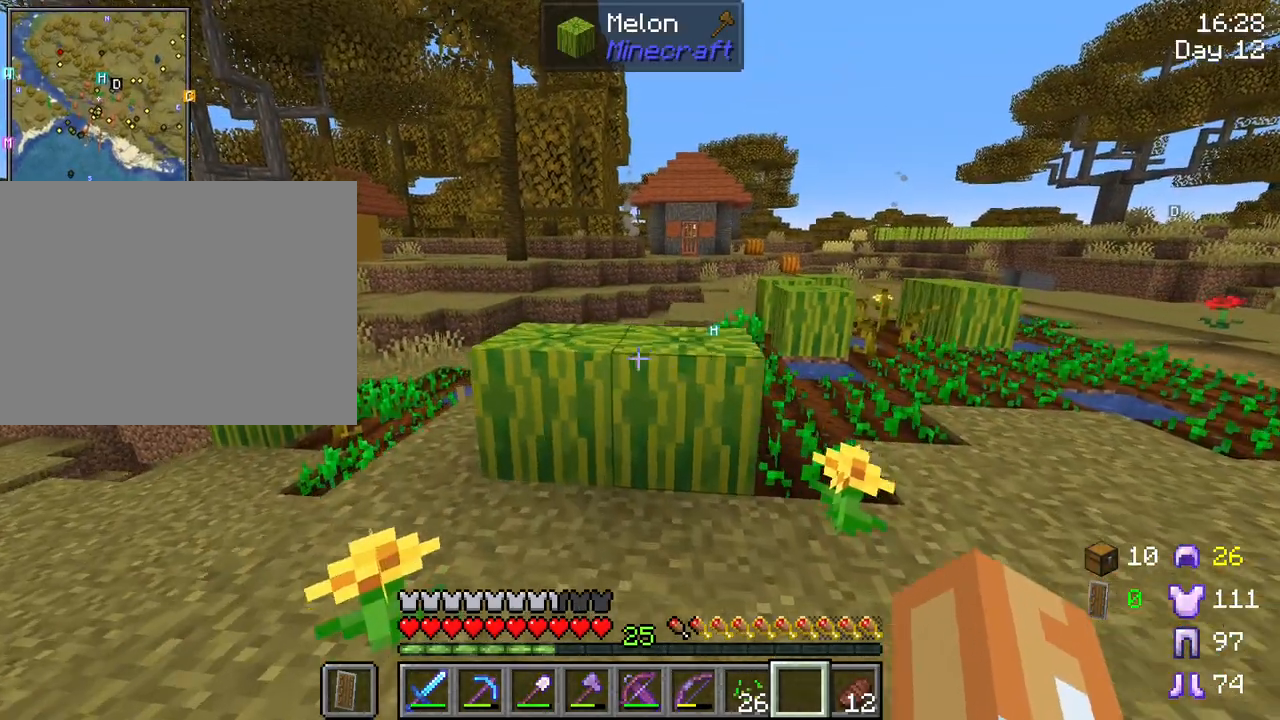
{"keys": [], "mouse": [], "mouse_move": "still", "events": [[17, "a", "up"], [167, "w", "up"]]}
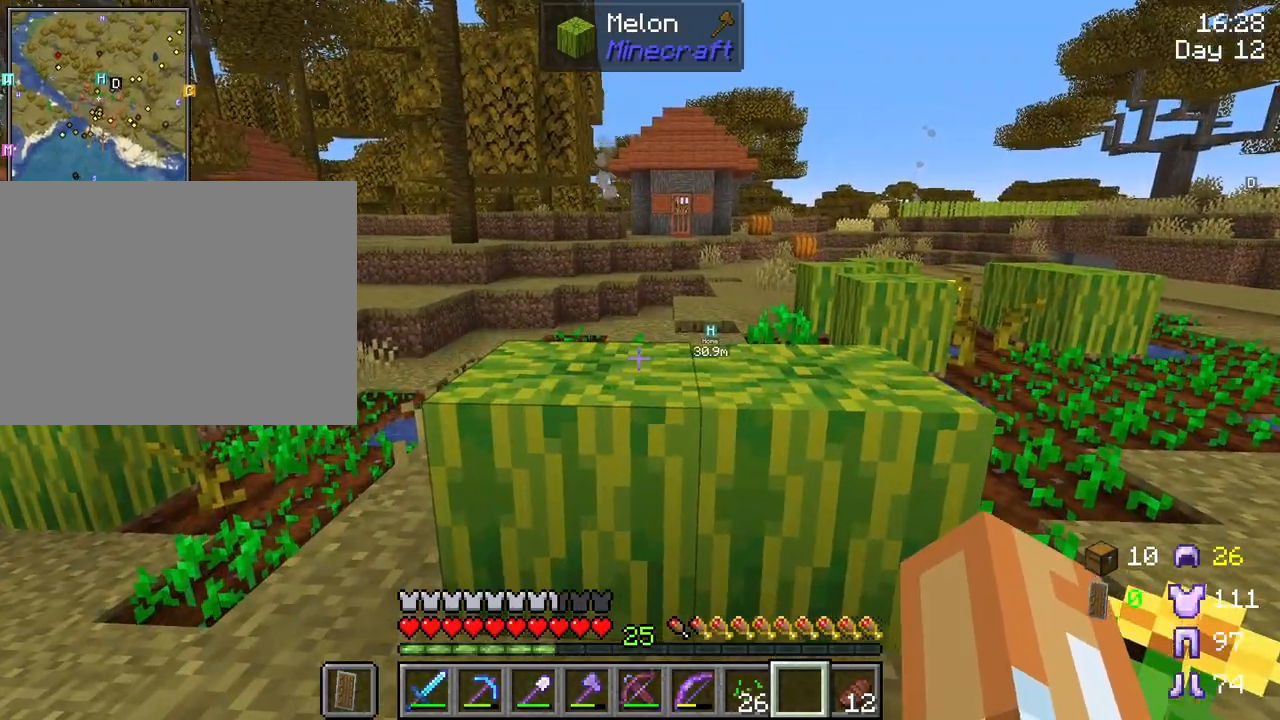
{"keys": [], "mouse": [], "mouse_move": "still", "events": [[167, "mouse_wheel", "down"], [217, "mouse_wheel", "up"], [400, "mouse_wheel", "down"], [450, "mouse_wheel", "up"]]}
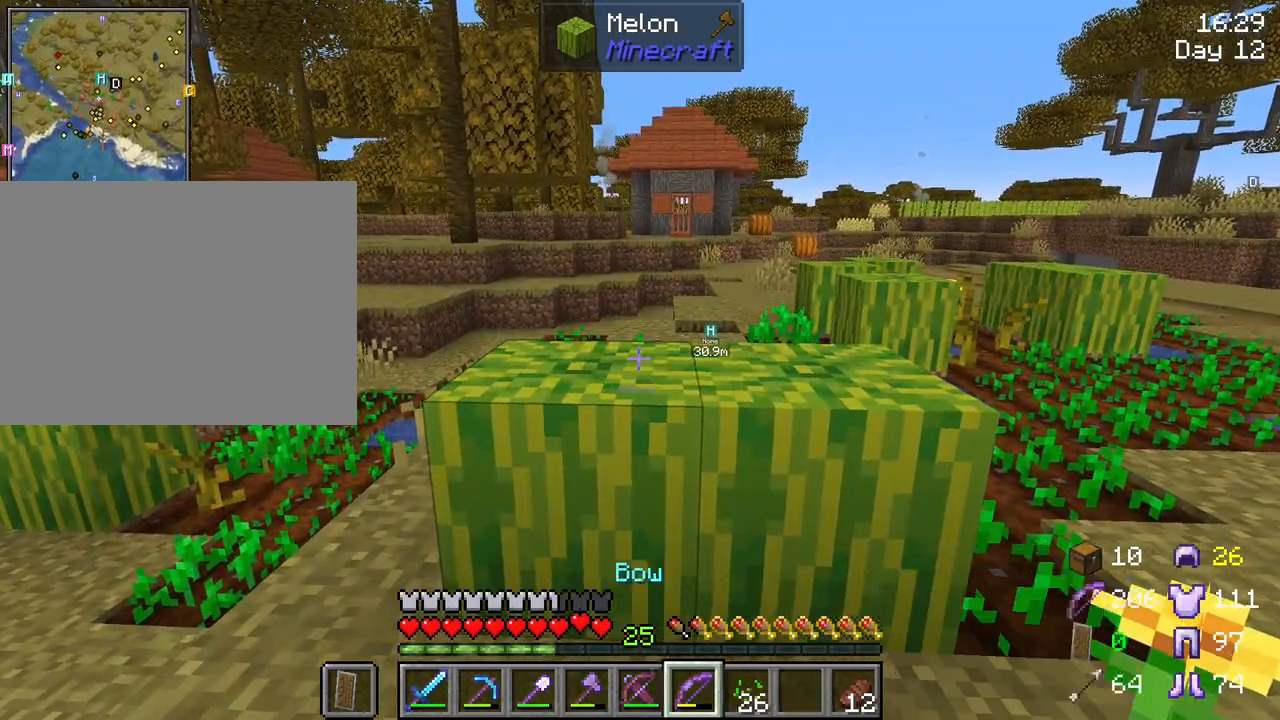
{"keys": [], "mouse": [], "mouse_move": "still", "events": []}
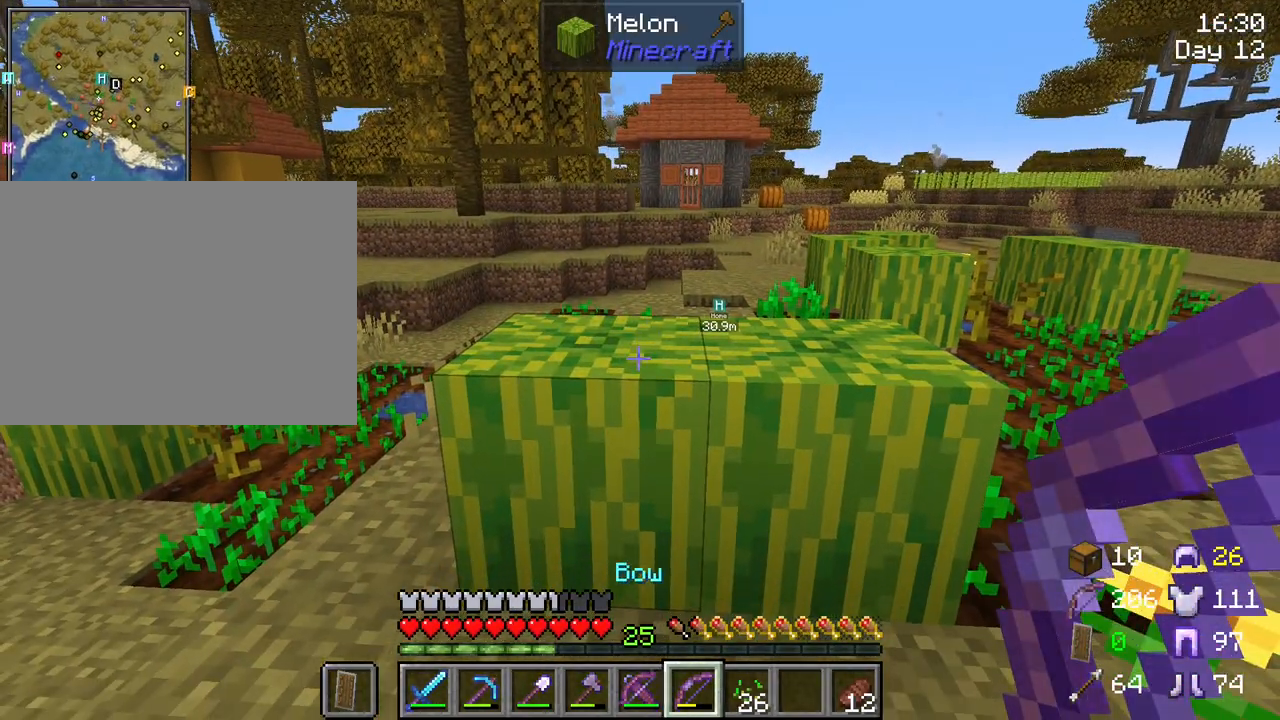
{"keys": [], "mouse": [], "mouse_move": "still", "events": [[200, "mouse_wheel", "down"], [250, "mouse_wheel", "up"], [300, "mouse_wheel", "down"], [350, "mouse_wheel", "up"]]}
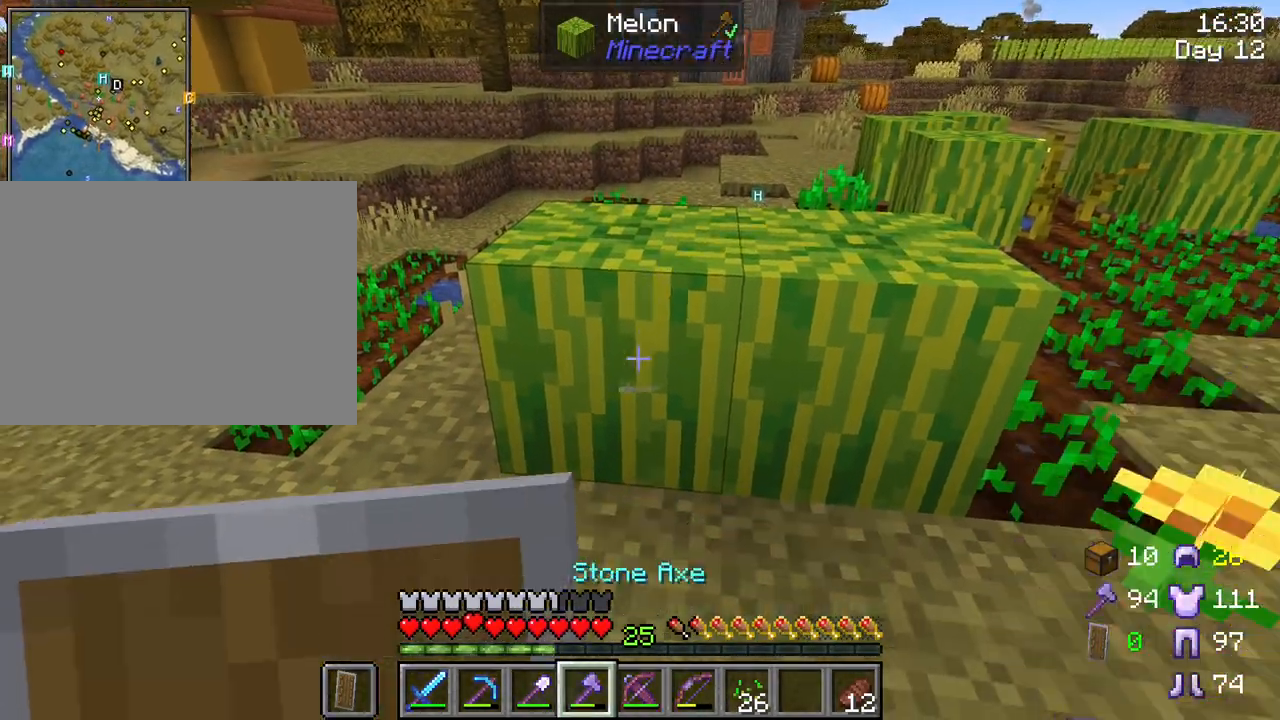
{"keys": ["shift"], "mouse": ["left"], "mouse_move": "still", "events": [[33, "mouse_left", "down"], [217, "shift", "down"]]}
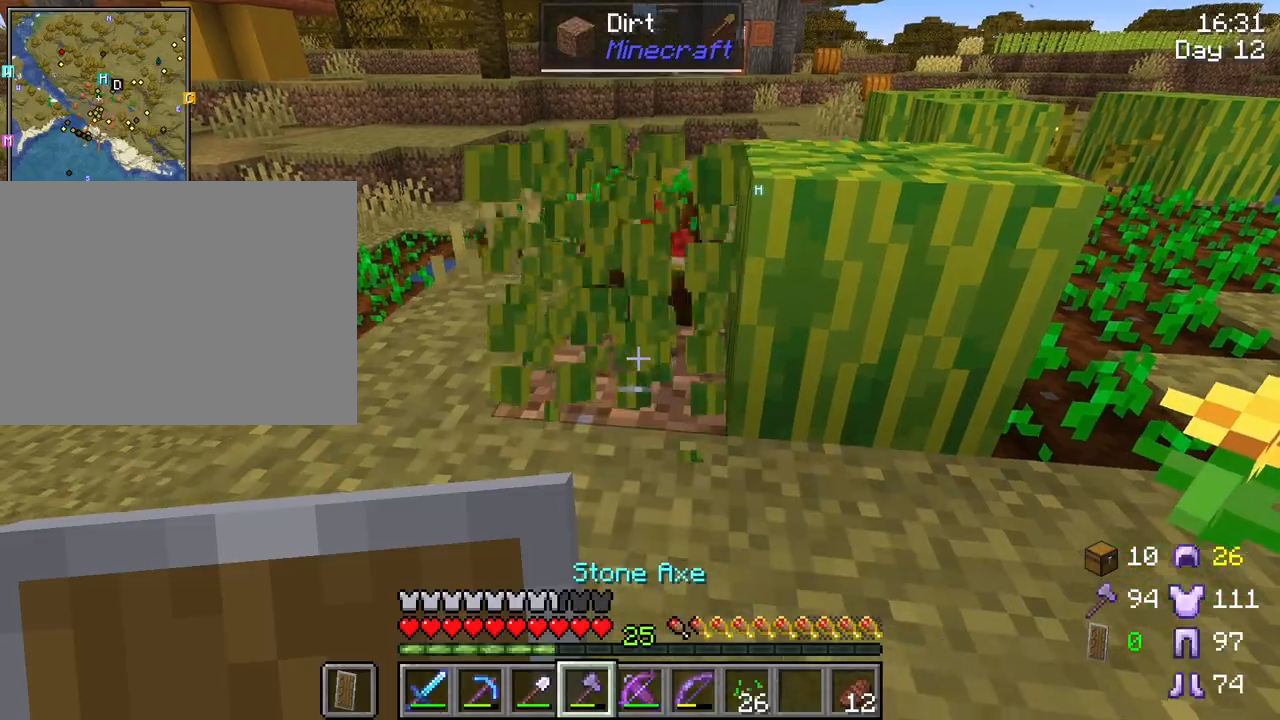
{"keys": ["shift", "w"], "mouse": ["left"], "mouse_move": "still", "events": [[133, "mouse_left", "up"], [133, "w", "down"], [417, "mouse_left", "down"]]}
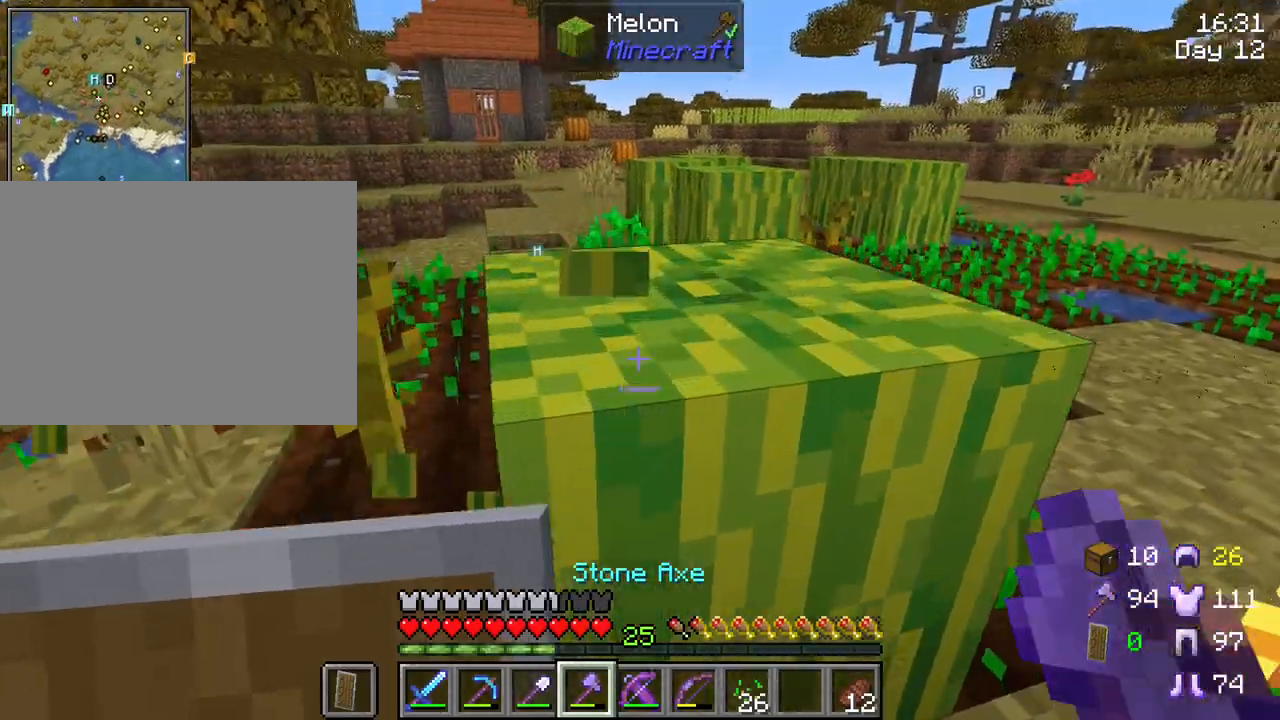
{"keys": ["a", "shift"], "mouse": ["left"], "mouse_move": "still", "events": [[167, "w", "up"], [433, "a", "down"]]}
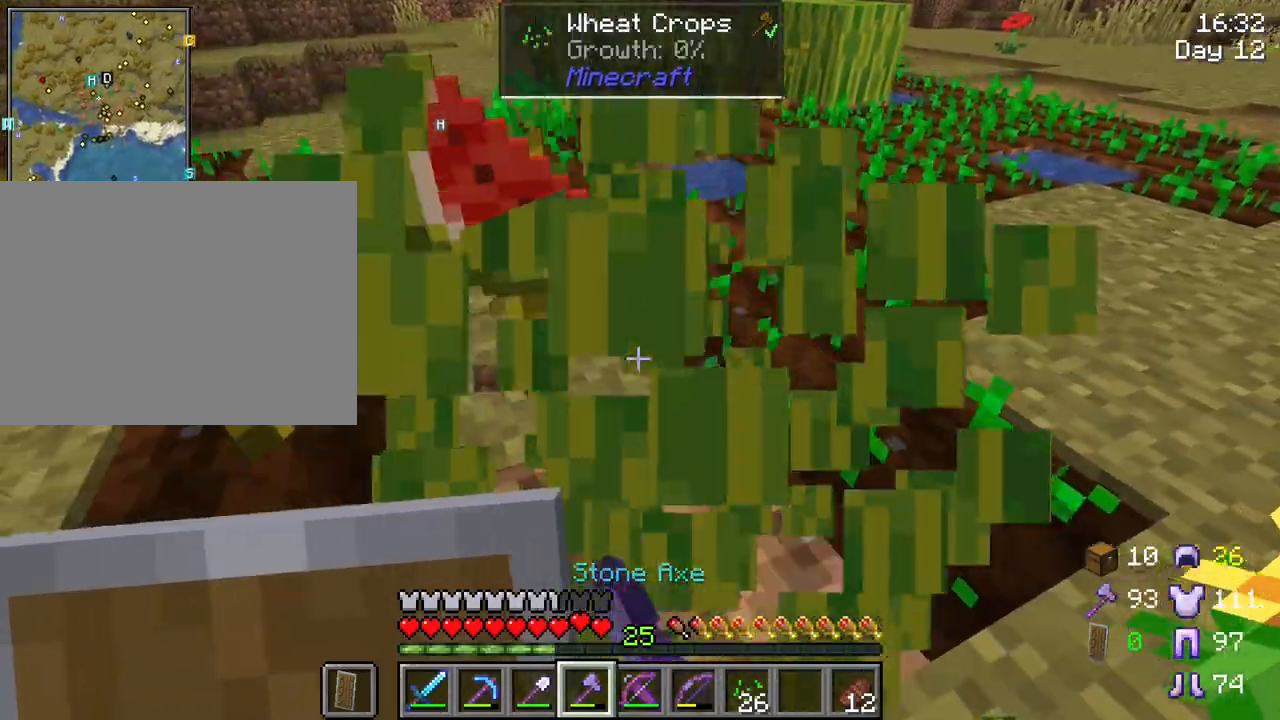
{"keys": ["shift", "w"], "mouse": [], "mouse_move": "still", "events": [[33, "a", "up"], [83, "mouse_left", "up"], [267, "w", "down"]]}
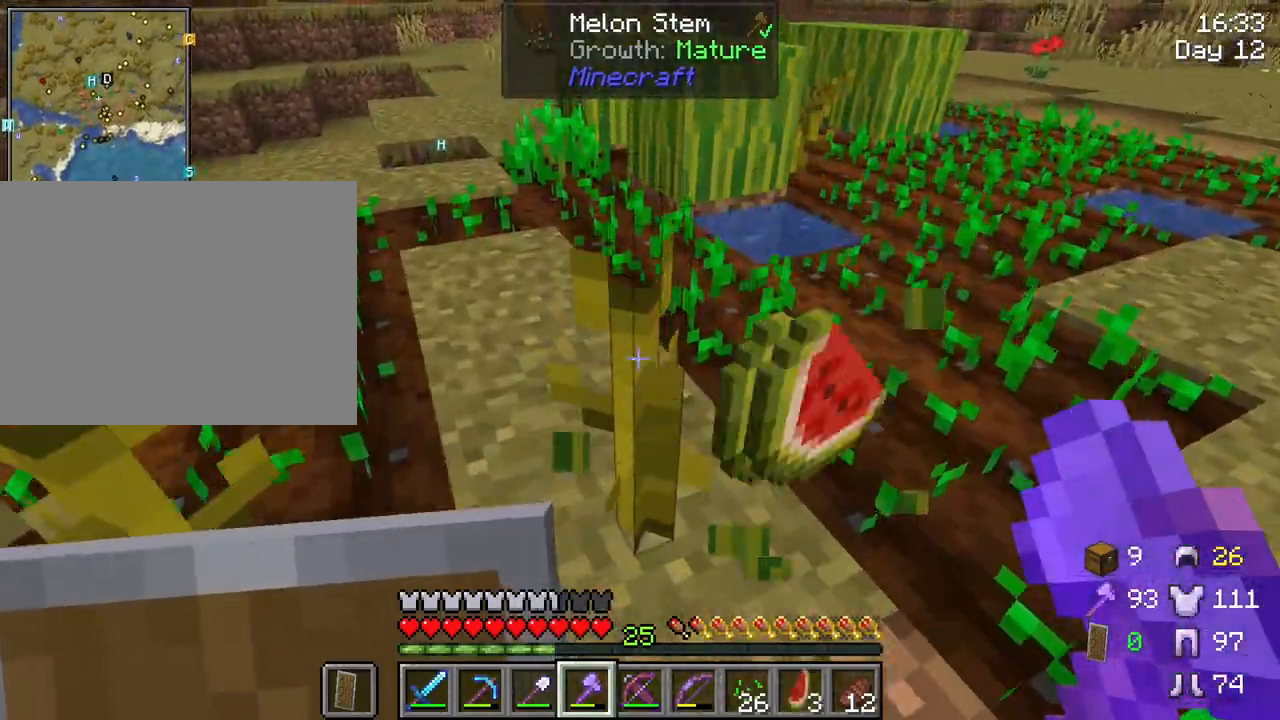
{"keys": ["shift", "w"], "mouse": [], "mouse_move": "still", "events": []}
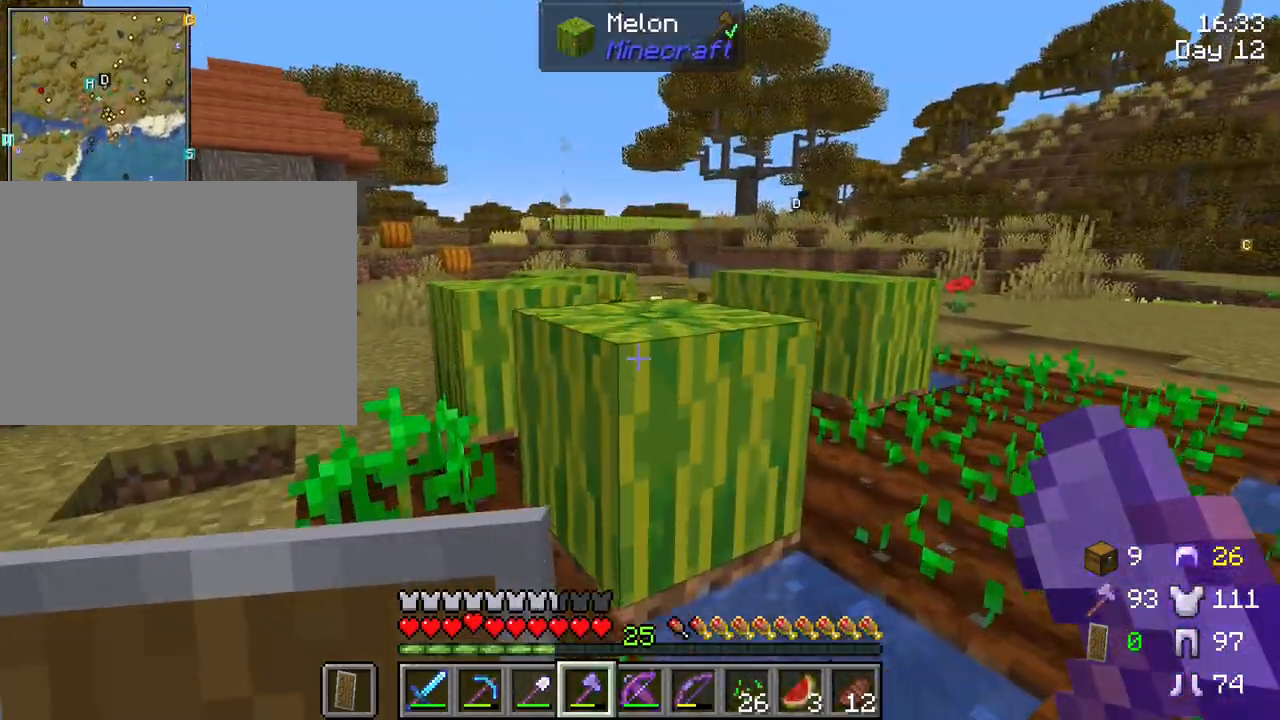
{"keys": ["shift", "w"], "mouse": ["left"], "mouse_move": "still", "events": [[17, "mouse_left", "down"], [17, "w", "up"], [300, "w", "down"]]}
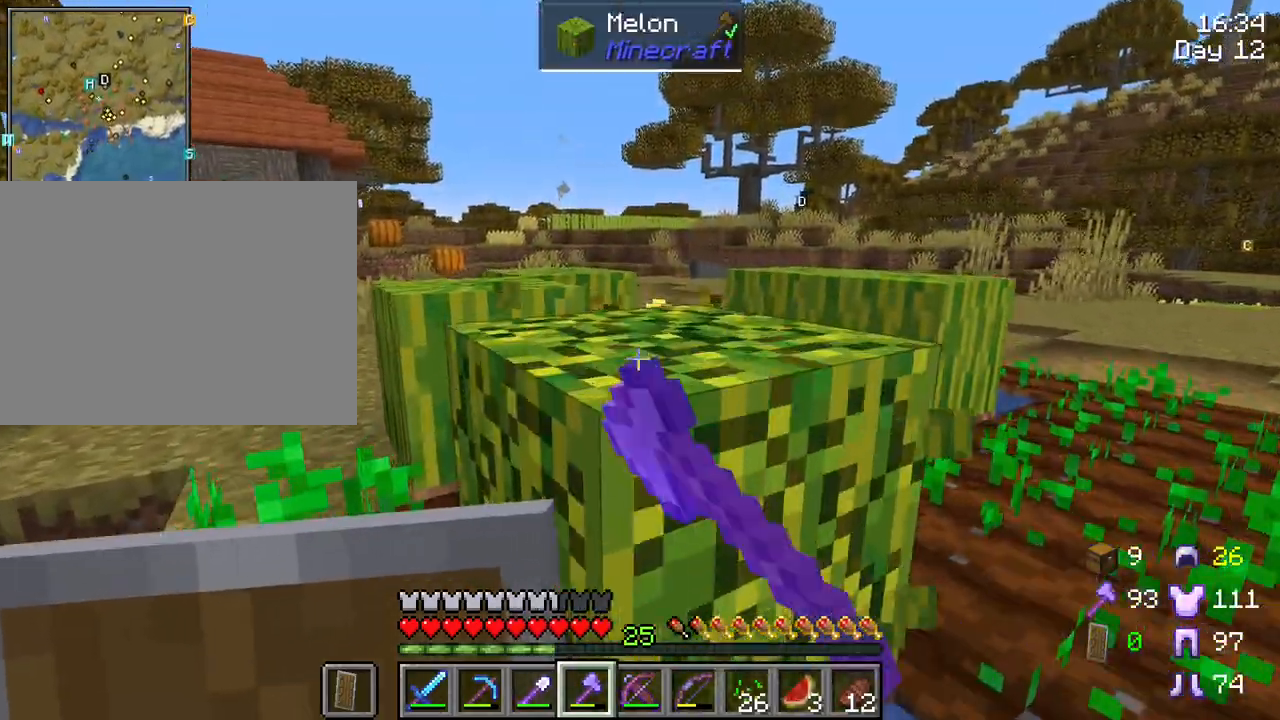
{"keys": ["shift"], "mouse": ["left"], "mouse_move": "still", "events": [[133, "mouse_left", "up"], [417, "d", "down"], [450, "mouse_left", "down"], [450, "w", "up"], [500, "d", "up"]]}
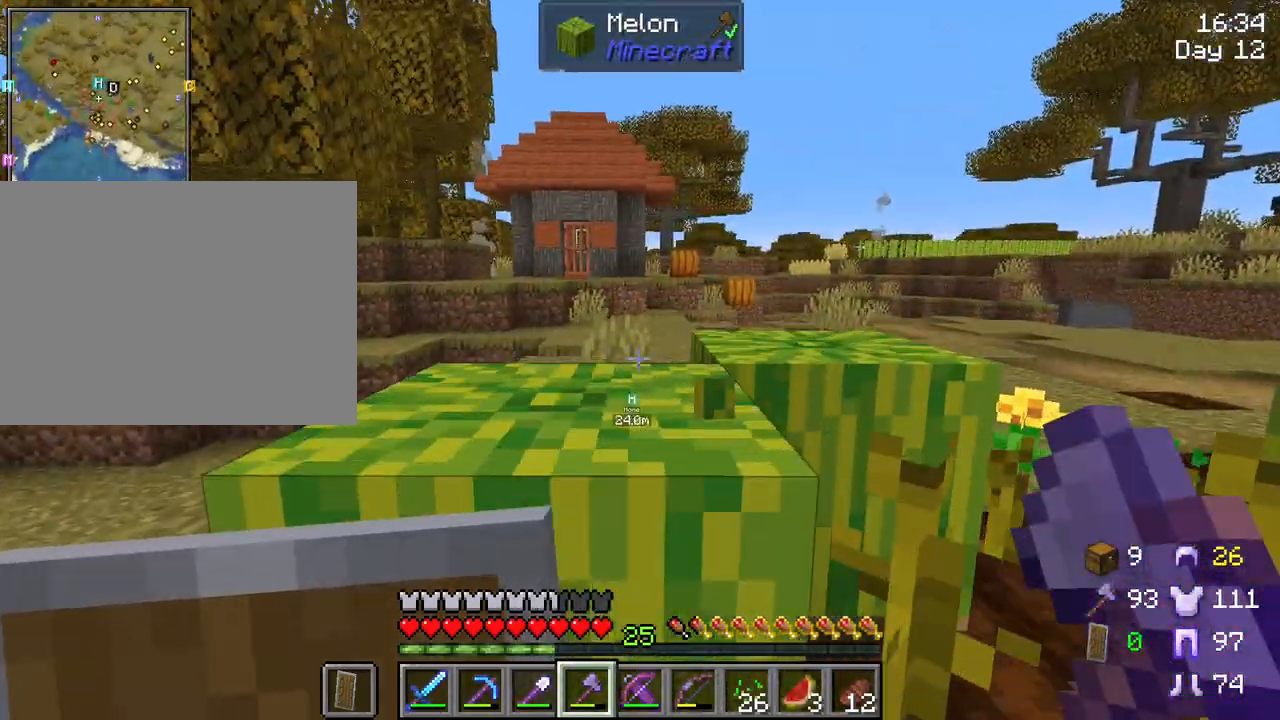
{"keys": ["shift"], "mouse": ["left"], "mouse_move": "still", "events": []}
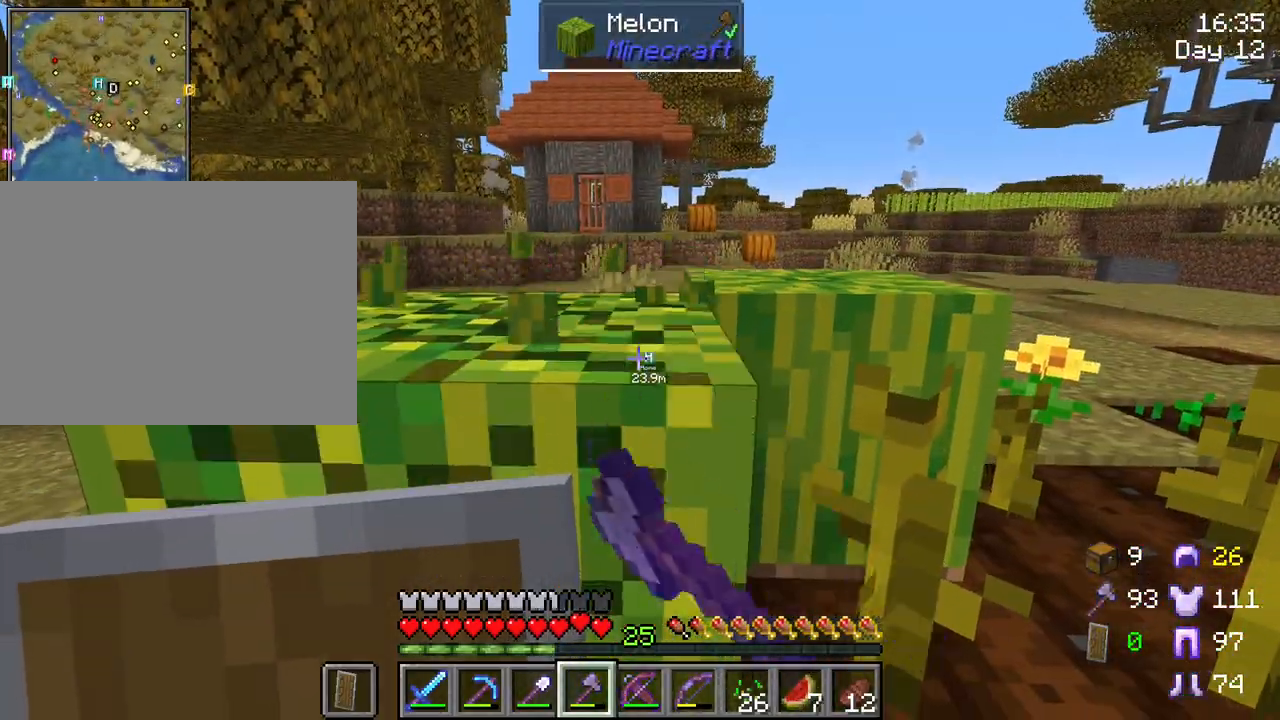
{"keys": ["shift"], "mouse": ["left"], "mouse_move": "still", "events": []}